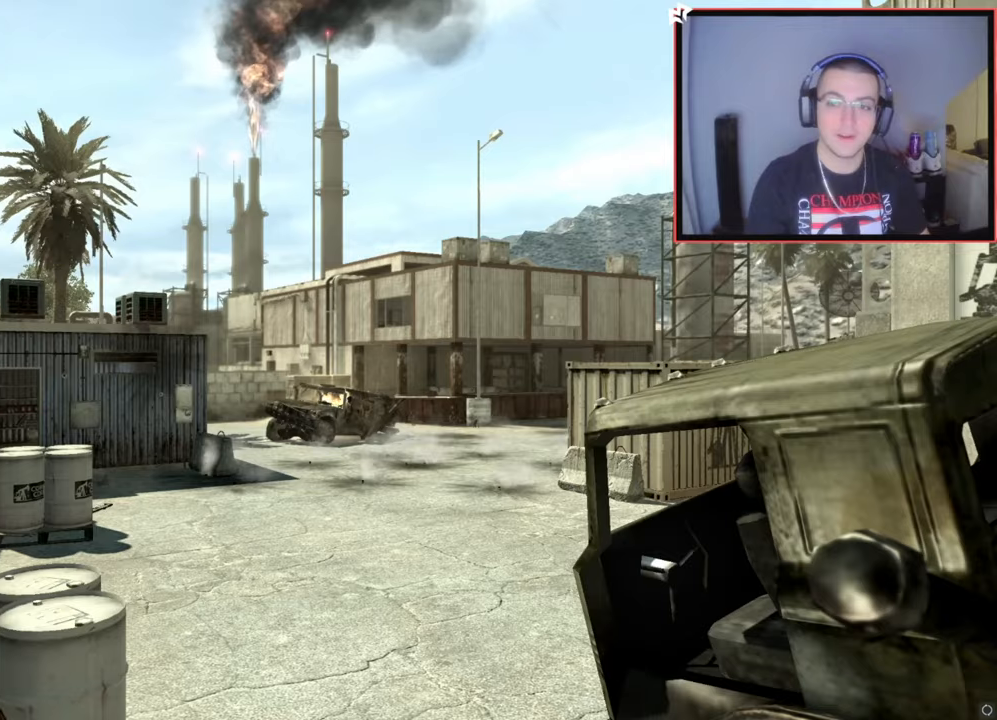
Gameplay with a controller (PlayStation layout); each line is a JSON object with the inputs held at the frame after it. "events" lists button and stick changes between this image and that frame as [ms after this image, input, new state], when the widget could be followed in between.
{"buttons": [], "left_stick": "up", "right_stick": "center", "events": [[501, "left_stick", "up"]]}
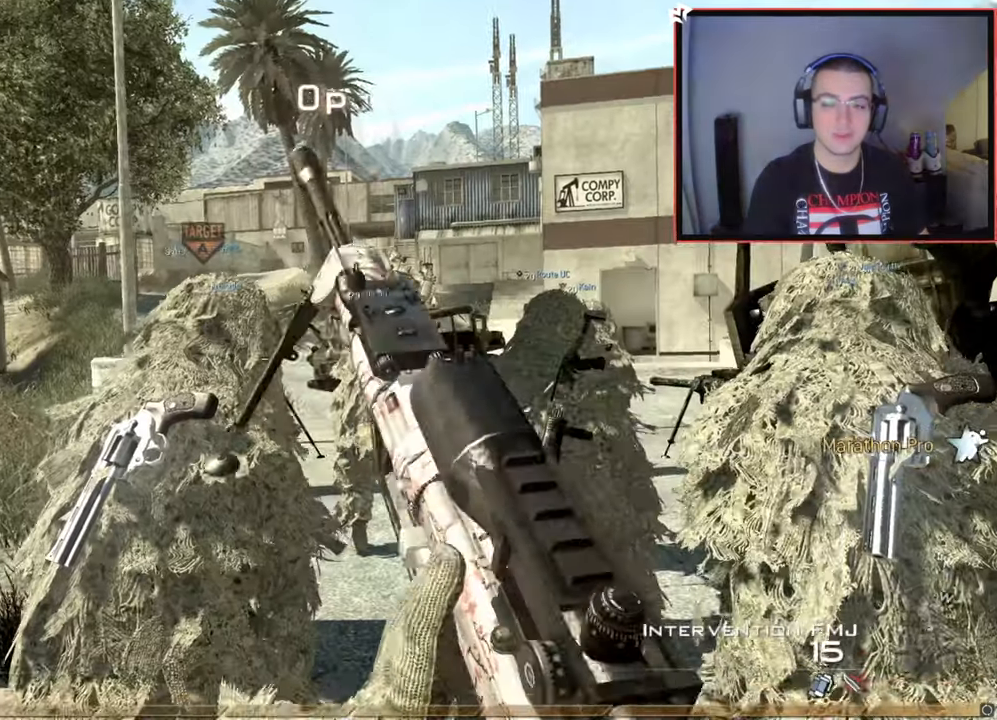
{"buttons": [], "left_stick": "up", "right_stick": "center", "events": [[133, "TRIANGLE", "down"], [150, "L3", "down"], [250, "TRIANGLE", "up"], [367, "L3", "up"]]}
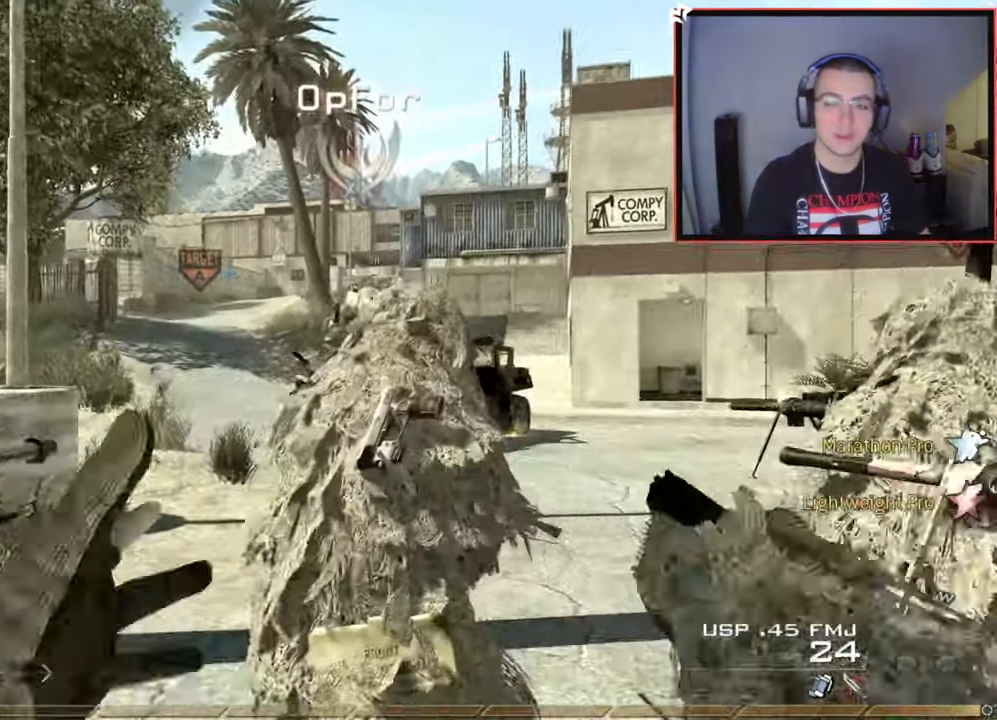
{"buttons": [], "left_stick": "up", "right_stick": "center", "events": [[251, "TRIANGLE", "down"], [351, "TRIANGLE", "up"]]}
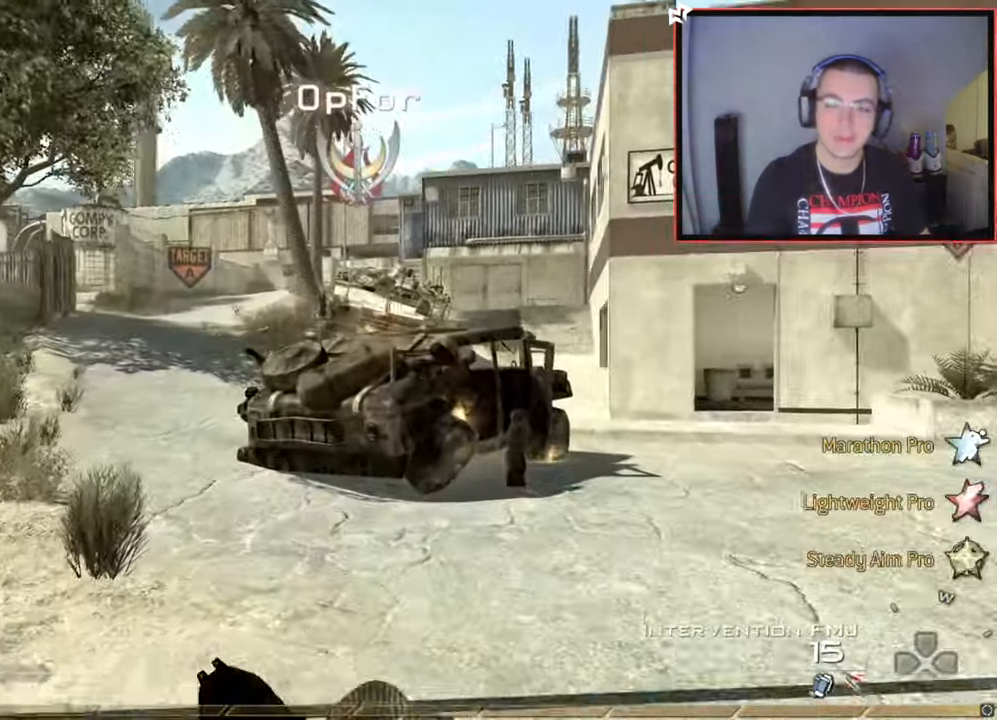
{"buttons": ["TRIANGLE"], "left_stick": "down-left", "right_stick": "center", "events": [[33, "right_stick", "right"], [133, "left_stick", "up-left"], [250, "CROSS", "down"], [267, "left_stick", "down-left"], [300, "CROSS", "up"], [317, "right_stick", "center"], [434, "TRIANGLE", "down"]]}
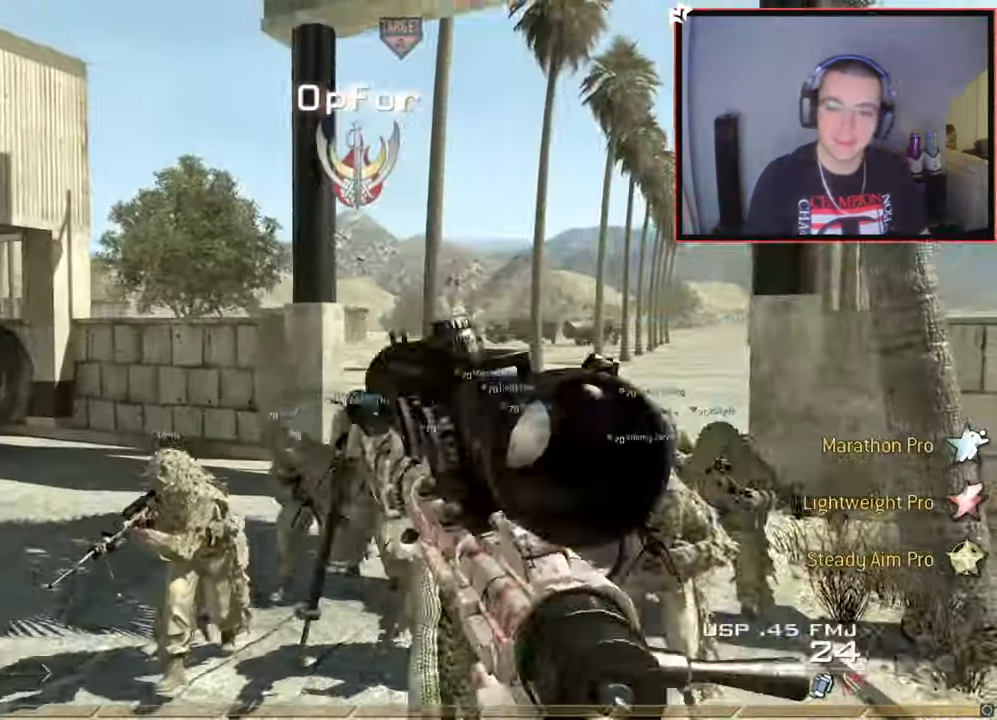
{"buttons": [], "left_stick": "down", "right_stick": "center", "events": [[34, "TRIANGLE", "up"], [84, "left_stick", "down"], [201, "right_stick", "down-right"], [284, "right_stick", "center"], [384, "TRIANGLE", "down"], [451, "TRIANGLE", "up"]]}
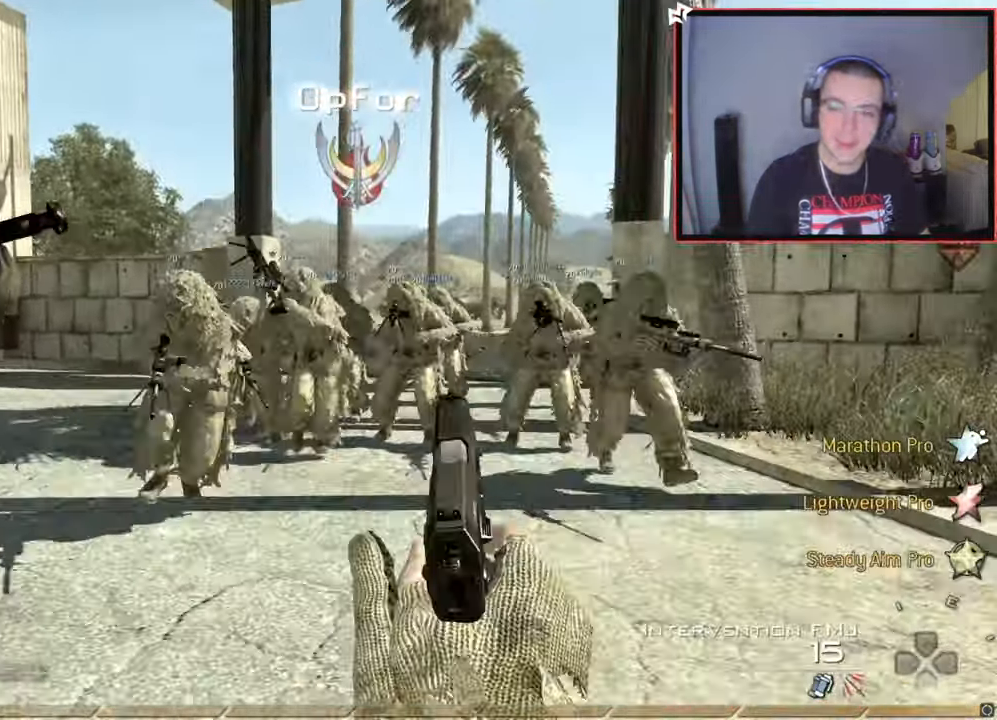
{"buttons": ["TRIANGLE"], "left_stick": "down-right", "right_stick": "center", "events": [[17, "TRIANGLE", "down"], [117, "TRIANGLE", "up"], [400, "left_stick", "down-right"], [484, "TRIANGLE", "down"]]}
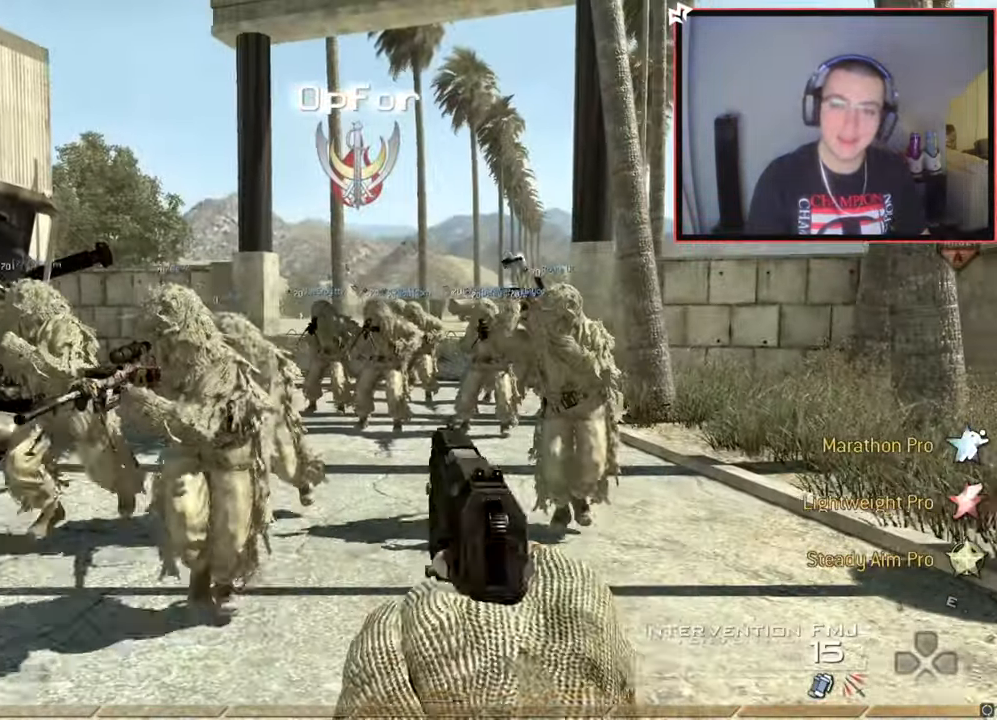
{"buttons": ["L2", "R2"], "left_stick": "up", "right_stick": "center", "events": [[67, "TRIANGLE", "up"], [117, "TRIANGLE", "down"], [134, "L2", "down"], [217, "TRIANGLE", "up"], [217, "left_stick", "up"], [434, "R2", "down"]]}
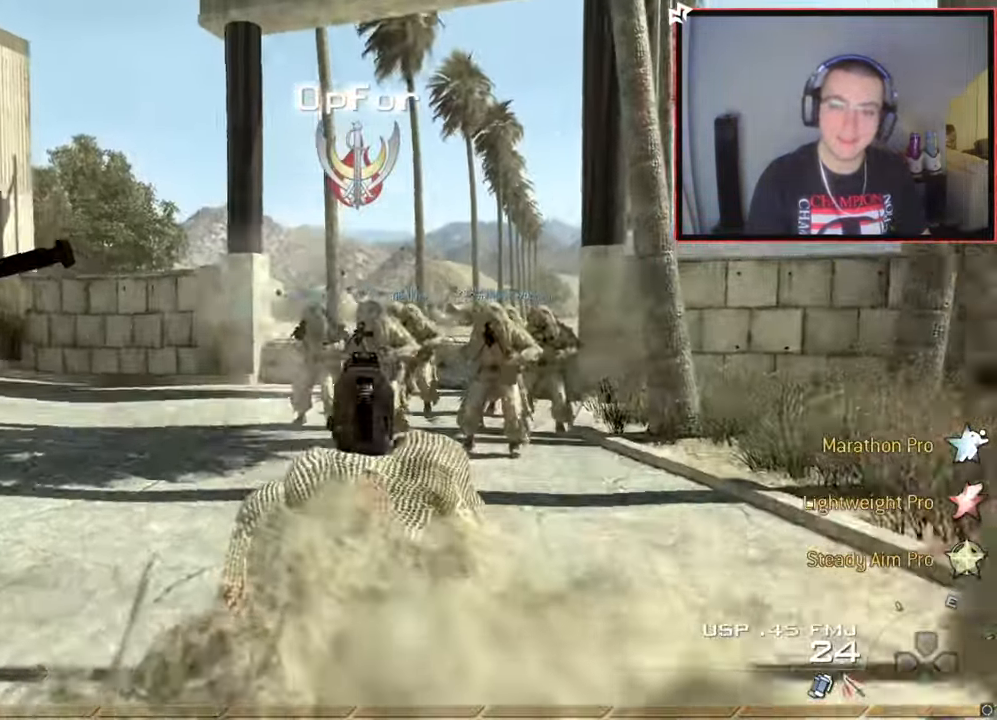
{"buttons": ["L2", "R2"], "left_stick": "up", "right_stick": "center", "events": [[33, "R2", "up"], [150, "R2", "down"], [233, "R2", "up"], [317, "R2", "down"], [400, "R2", "up"], [500, "R2", "down"]]}
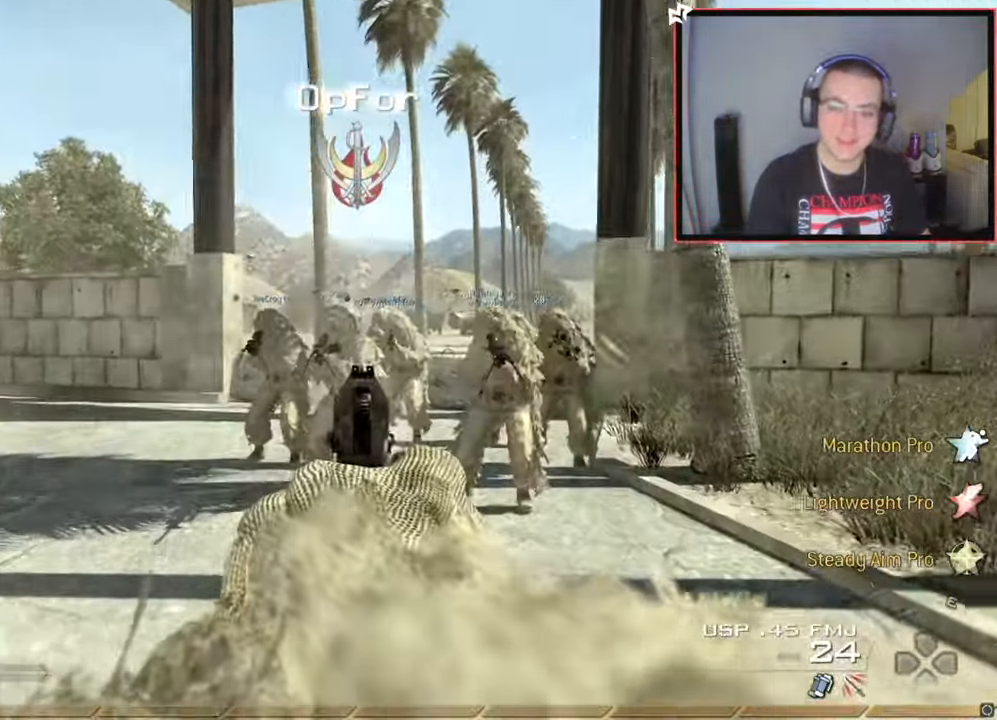
{"buttons": [], "left_stick": "up", "right_stick": "center", "events": [[17, "L2", "up"], [17, "SQUARE", "down"], [84, "R2", "up"], [100, "SQUARE", "up"]]}
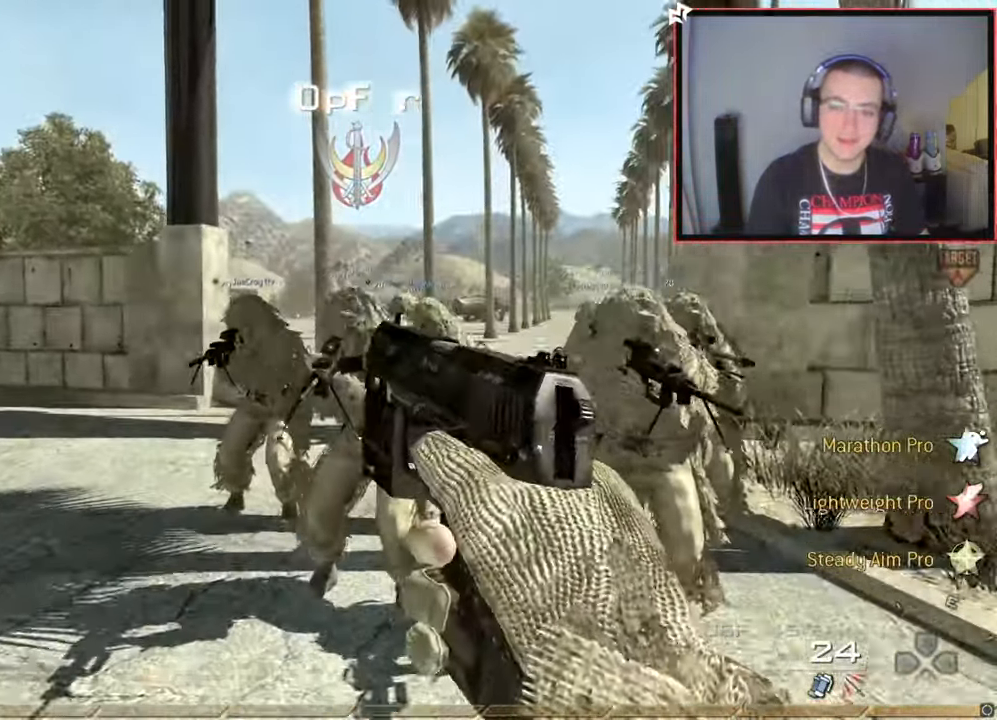
{"buttons": [], "left_stick": "center", "right_stick": "center", "events": [[217, "TRIANGLE", "down"], [267, "TRIANGLE", "up"], [334, "TRIANGLE", "down"], [417, "TRIANGLE", "up"], [417, "left_stick", "center"]]}
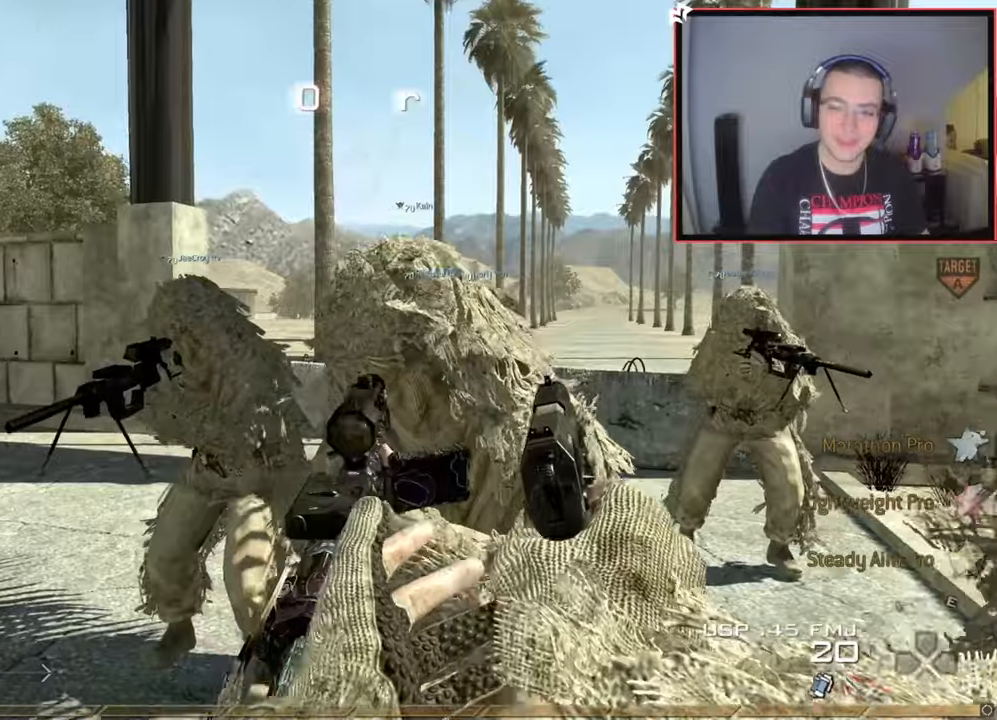
{"buttons": [], "left_stick": "center", "right_stick": "center", "events": [[117, "R2", "down"], [184, "left_stick", "right"], [201, "R2", "up"], [284, "left_stick", "center"], [301, "R2", "down"], [367, "R2", "up"], [417, "R2", "down"], [501, "R2", "up"]]}
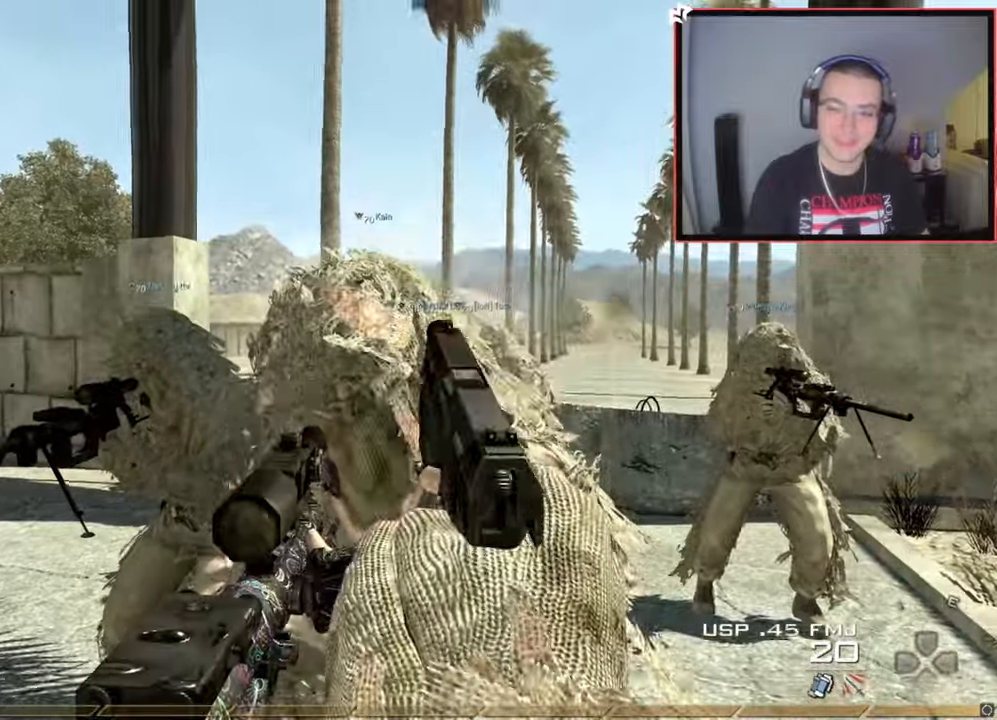
{"buttons": [], "left_stick": "down", "right_stick": "center", "events": [[200, "R2", "down"], [217, "SQUARE", "down"], [300, "R2", "up"], [300, "SQUARE", "up"], [384, "left_stick", "down"]]}
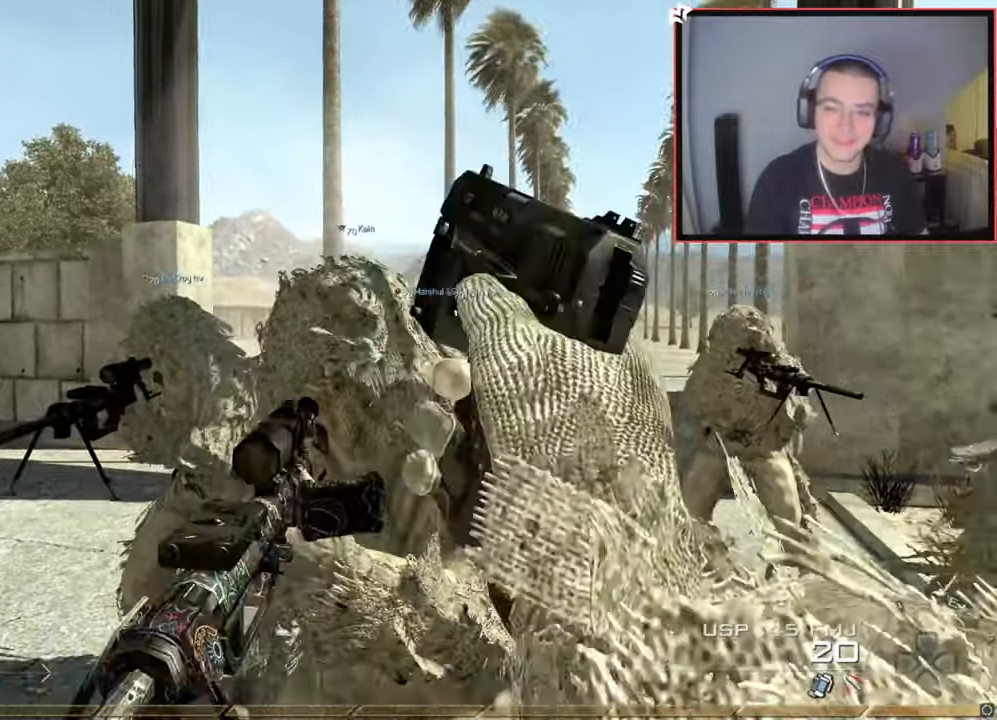
{"buttons": [], "left_stick": "up-left", "right_stick": "center", "events": [[50, "right_stick", "left"], [184, "left_stick", "center"], [234, "left_stick", "up-left"], [317, "right_stick", "center"], [384, "TRIANGLE", "down"], [468, "TRIANGLE", "up"]]}
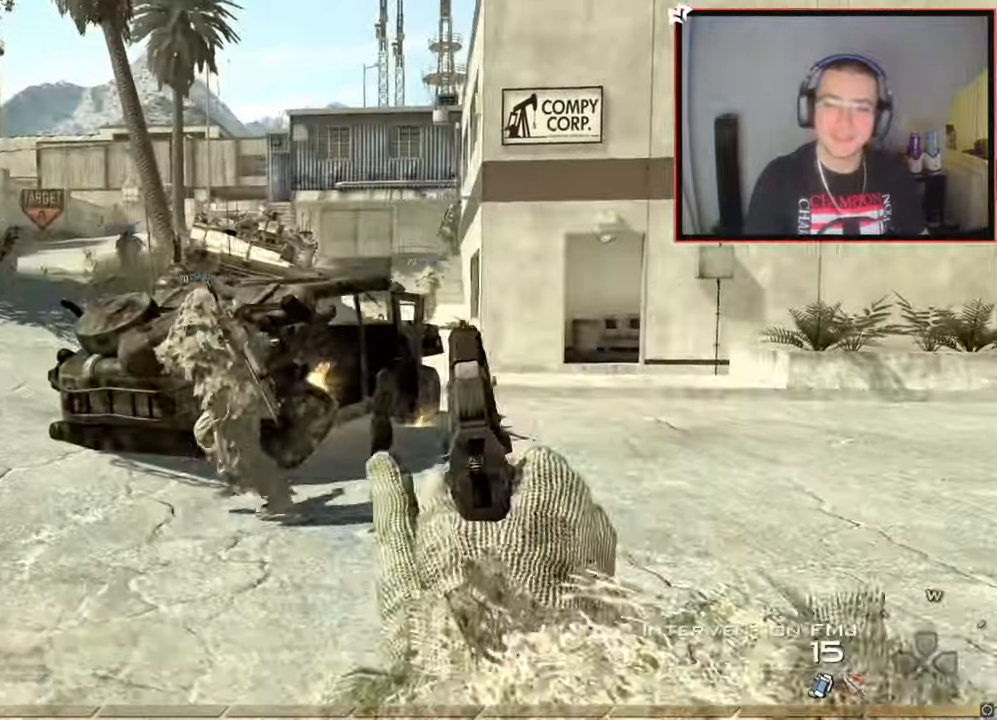
{"buttons": [], "left_stick": "up", "right_stick": "center", "events": [[17, "TRIANGLE", "down"], [33, "L3", "down"], [33, "left_stick", "up"], [100, "TRIANGLE", "up"], [250, "right_stick", "right"], [267, "L3", "up"], [367, "right_stick", "center"]]}
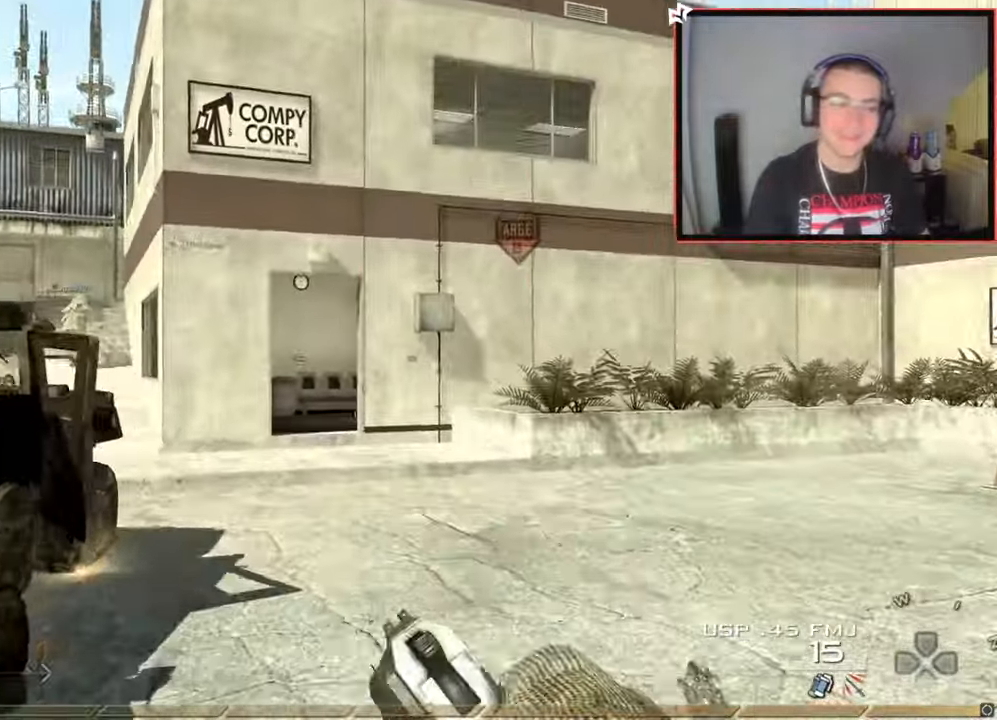
{"buttons": ["TRIANGLE"], "left_stick": "up", "right_stick": "center", "events": [[17, "CROSS", "down"], [34, "SQUARE", "down"], [117, "CROSS", "up"], [117, "SQUARE", "up"], [267, "right_stick", "up-left"], [351, "right_stick", "center"], [484, "TRIANGLE", "down"]]}
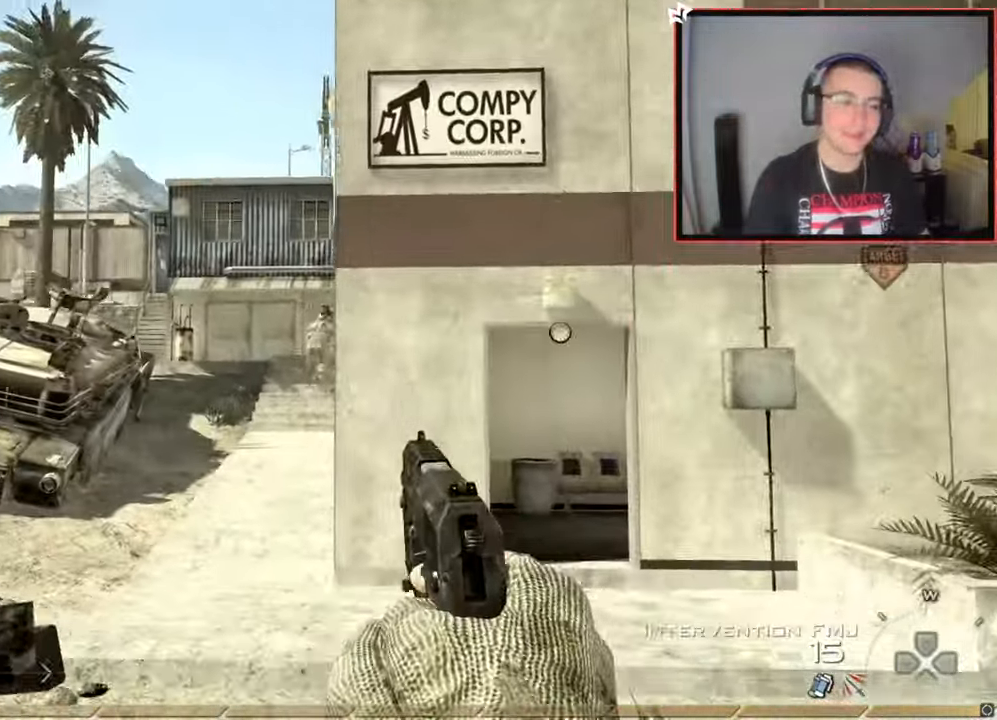
{"buttons": [], "left_stick": "up-left", "right_stick": "center", "events": [[50, "TRIANGLE", "up"], [117, "TRIANGLE", "down"], [167, "L3", "down"], [167, "left_stick", "up-left"], [217, "TRIANGLE", "up"], [334, "L3", "up"], [450, "right_stick", "right"], [500, "right_stick", "center"]]}
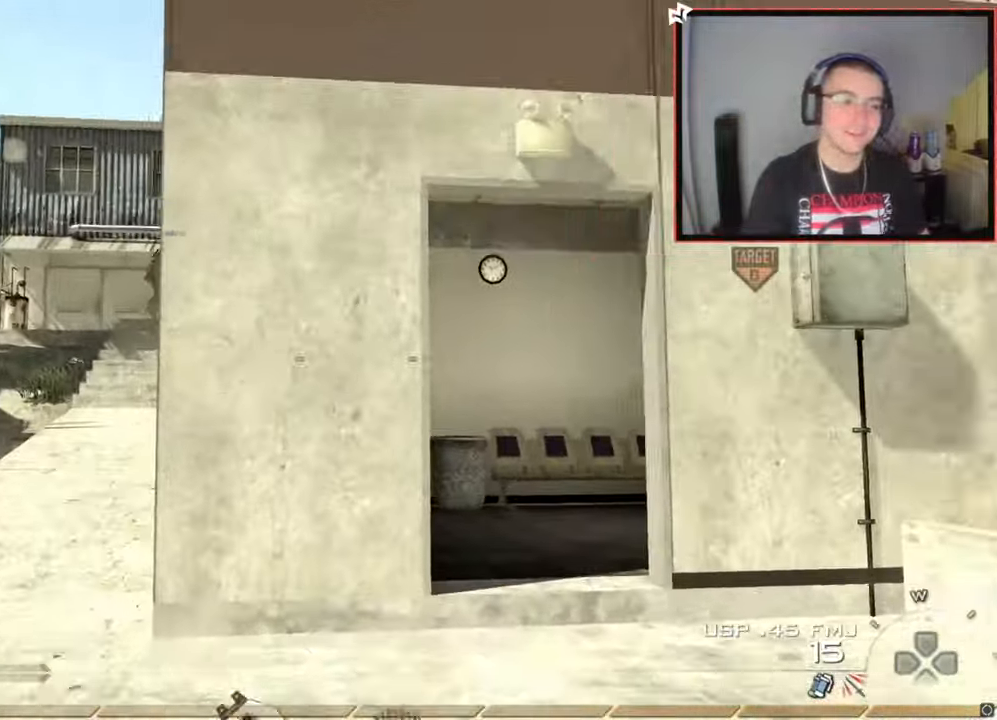
{"buttons": [], "left_stick": "center", "right_stick": "center", "events": [[117, "left_stick", "center"]]}
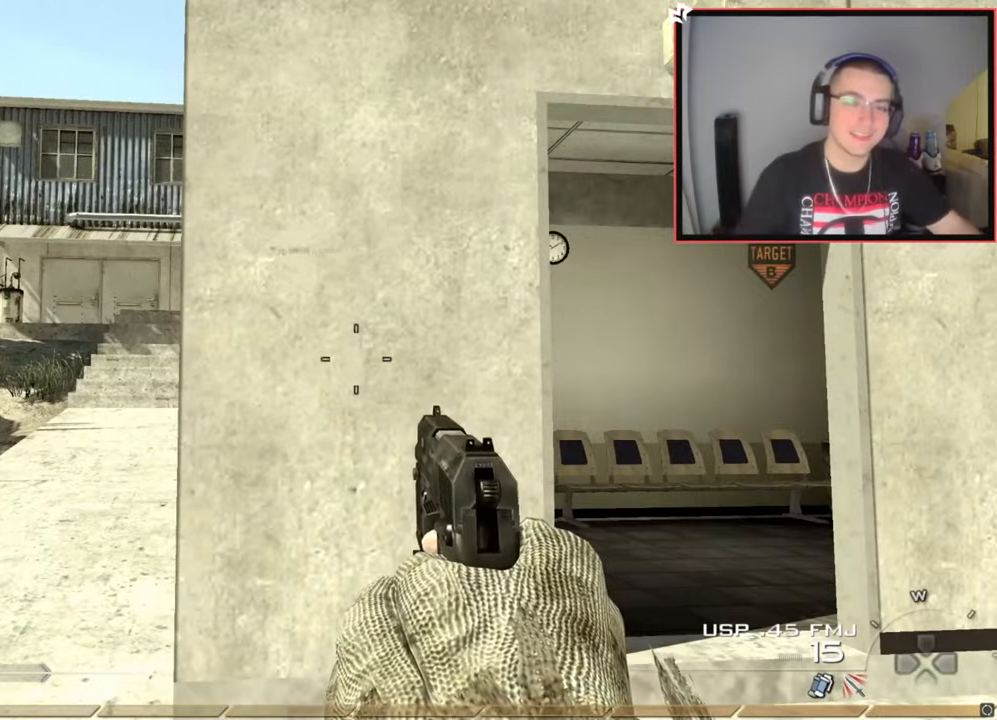
{"buttons": ["TRIANGLE"], "left_stick": "down-left", "right_stick": "right", "events": [[133, "CROSS", "down"], [133, "left_stick", "up-left"], [133, "right_stick", "right"], [200, "CROSS", "up"], [217, "left_stick", "up"], [250, "L3", "down"], [317, "TRIANGLE", "down"], [367, "TRIANGLE", "up"], [400, "L3", "up"], [434, "TRIANGLE", "down"], [450, "left_stick", "down-left"]]}